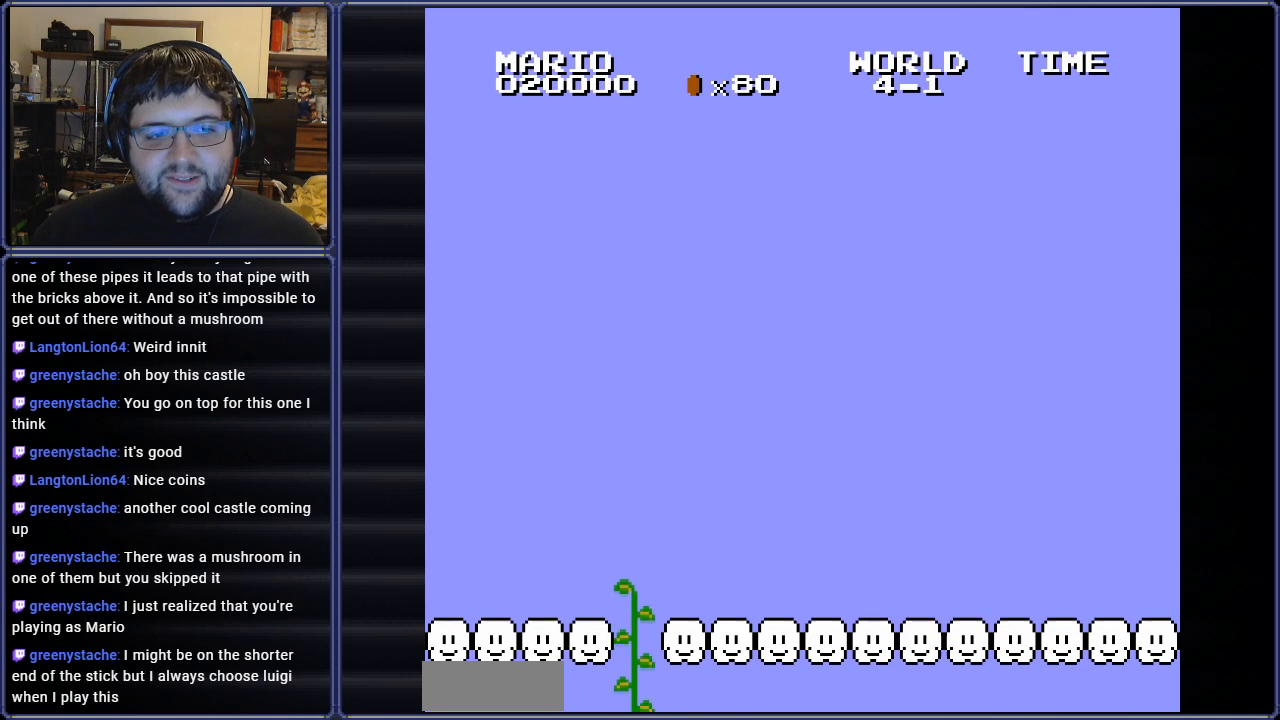
Gameplay with a controller (Nintendo layout); each line is a JSON object with the inputs held at the frame after it. "events" lists button and stick changes between this image and that frame as [ms after this image, input, new state], when the widget could be followed in between. Not read: L3 R3.
{"buttons": ["B", "DPAD_UP"], "events": [[134, "B", "up"], [284, "DPAD_UP", "down"], [434, "B", "down"]]}
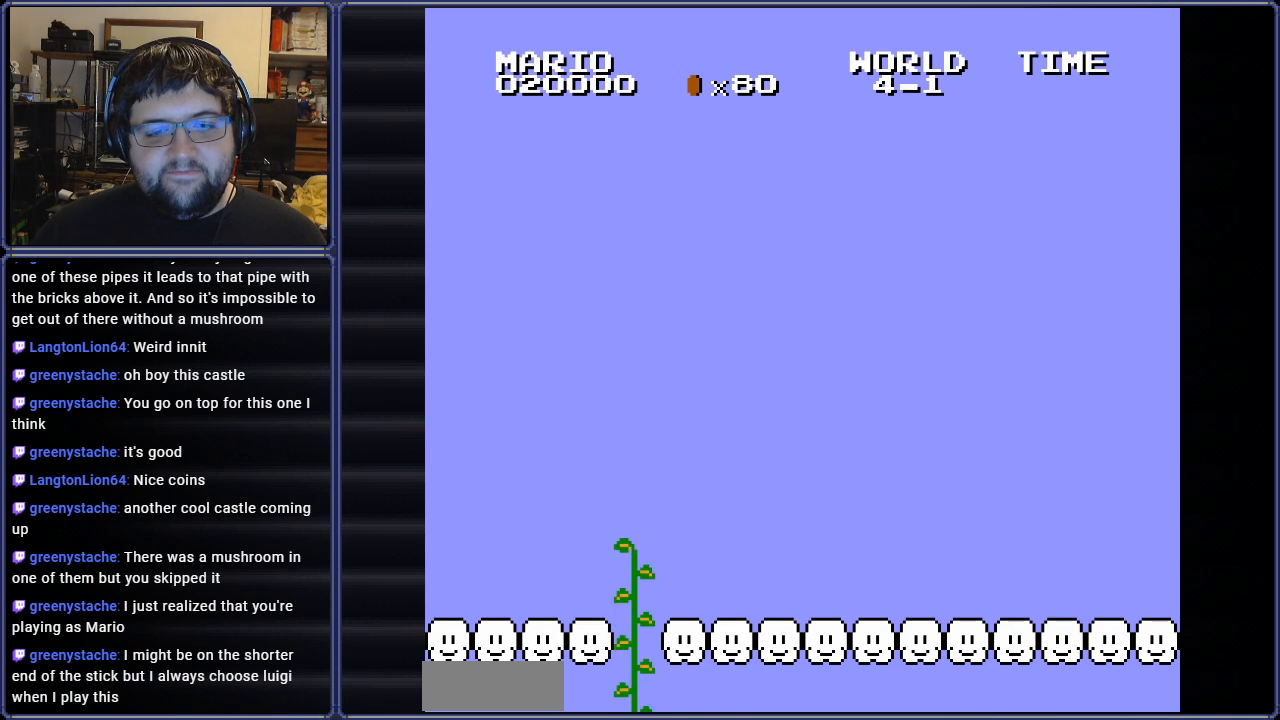
{"buttons": ["B", "DPAD_UP"], "events": []}
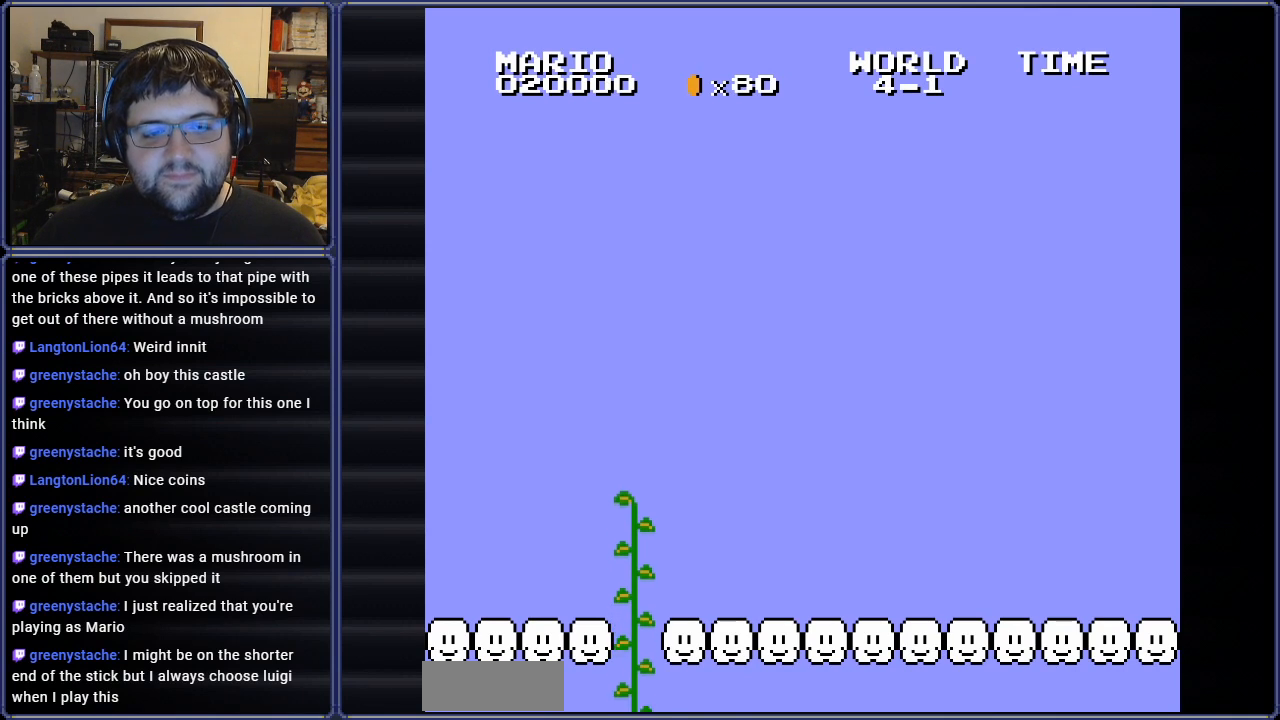
{"buttons": ["B", "DPAD_UP"], "events": [[33, "B", "up"], [484, "B", "down"]]}
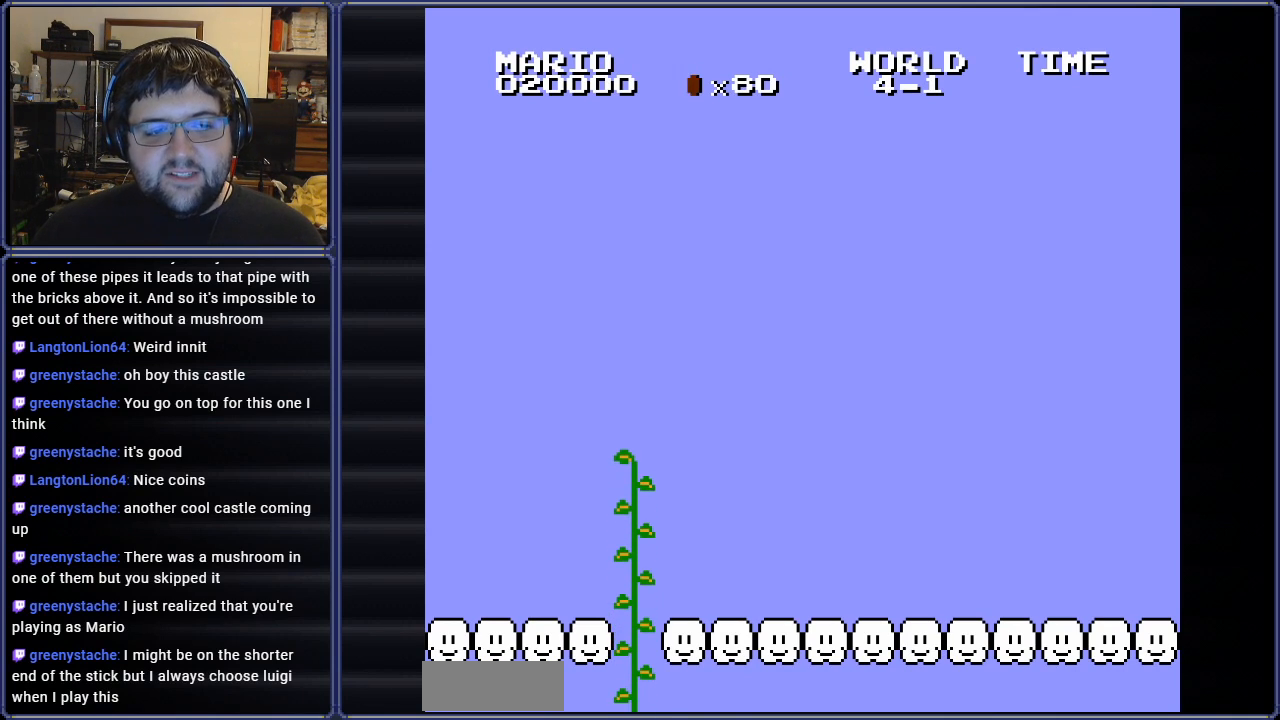
{"buttons": ["B", "DPAD_UP"], "events": []}
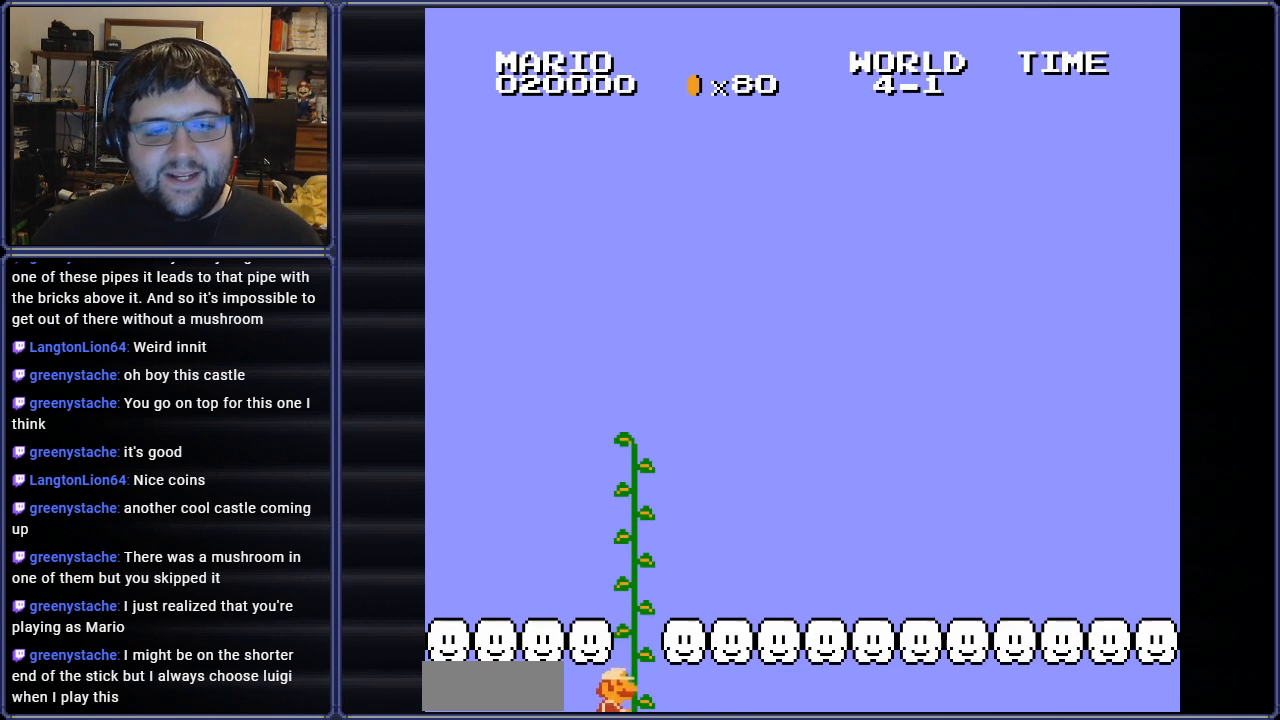
{"buttons": ["B", "DPAD_UP"], "events": []}
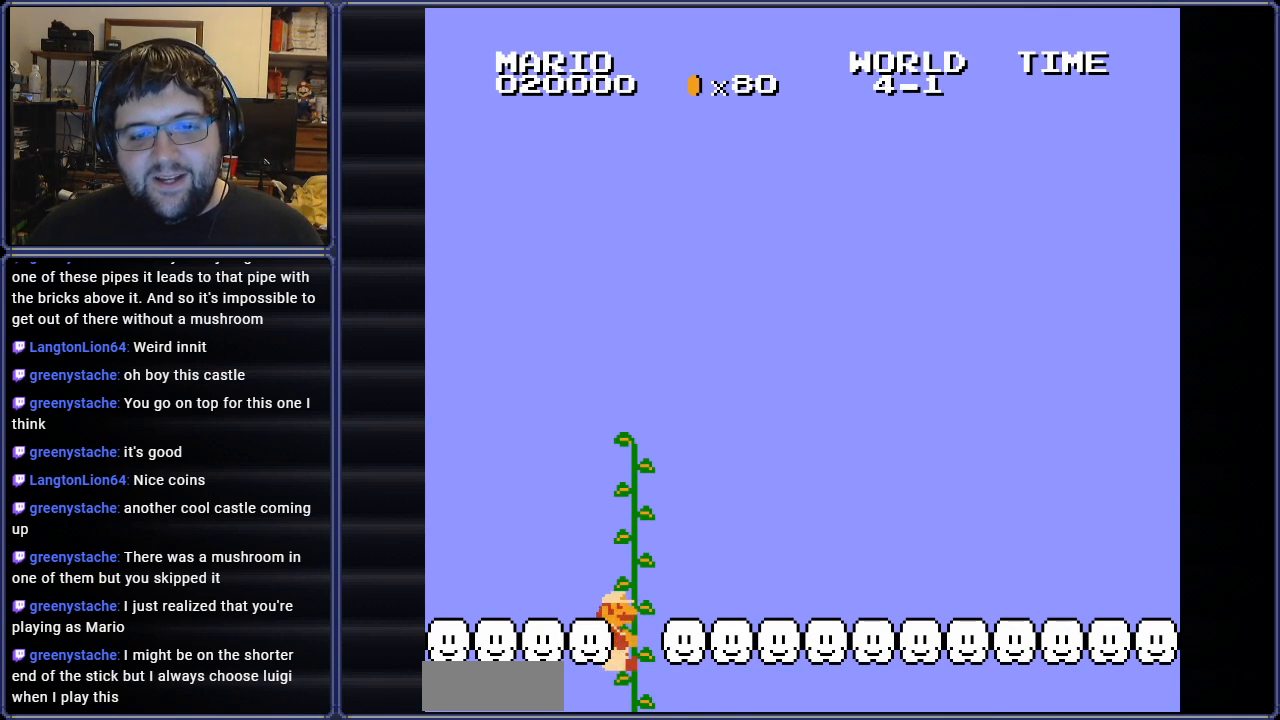
{"buttons": ["B", "DPAD_UP"], "events": [[467, "DPAD_LEFT", "down"], [483, "DPAD_LEFT", "up"]]}
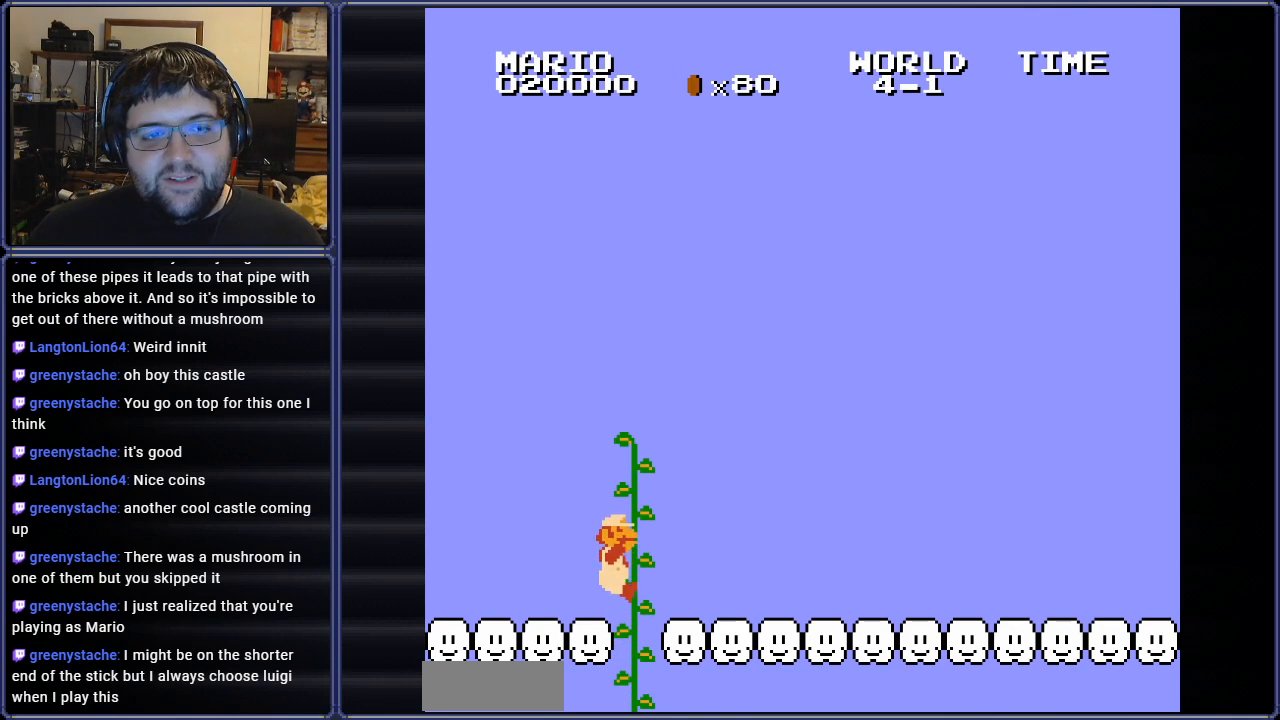
{"buttons": ["B"], "events": [[167, "DPAD_RIGHT", "down"], [200, "DPAD_UP", "up"], [501, "DPAD_RIGHT", "up"]]}
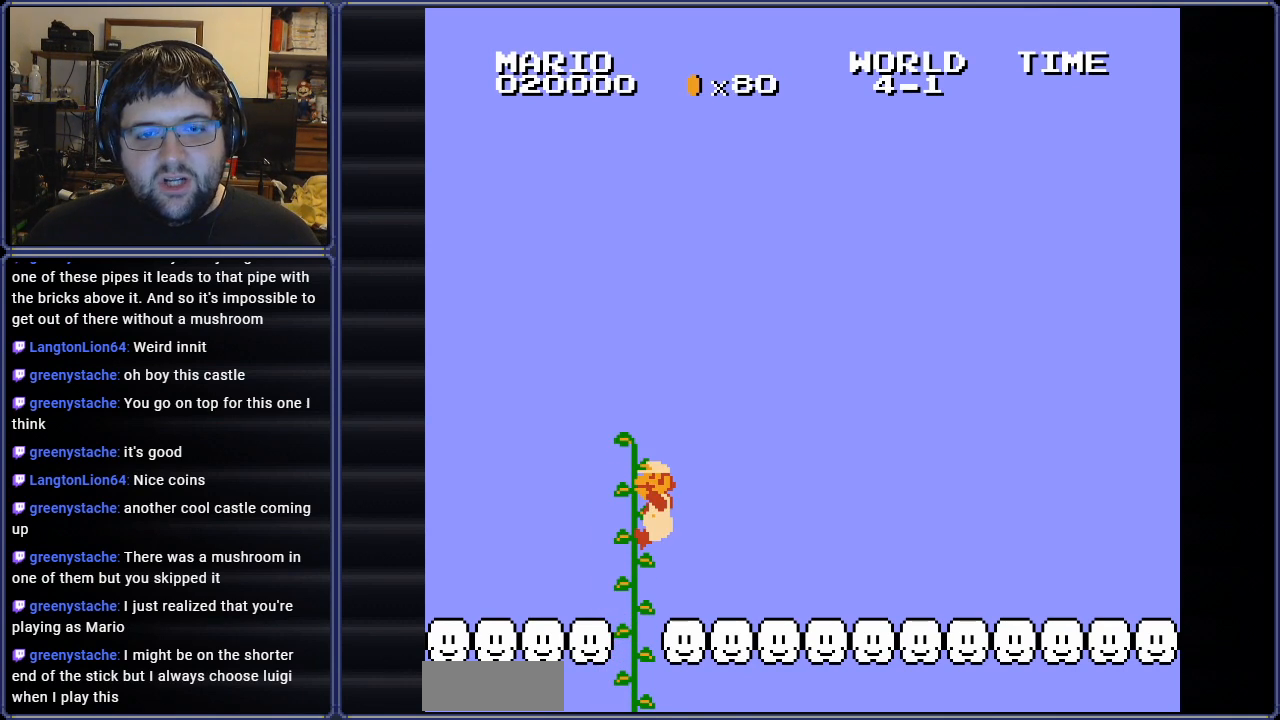
{"buttons": ["B", "DPAD_RIGHT"], "events": [[116, "DPAD_RIGHT", "down"]]}
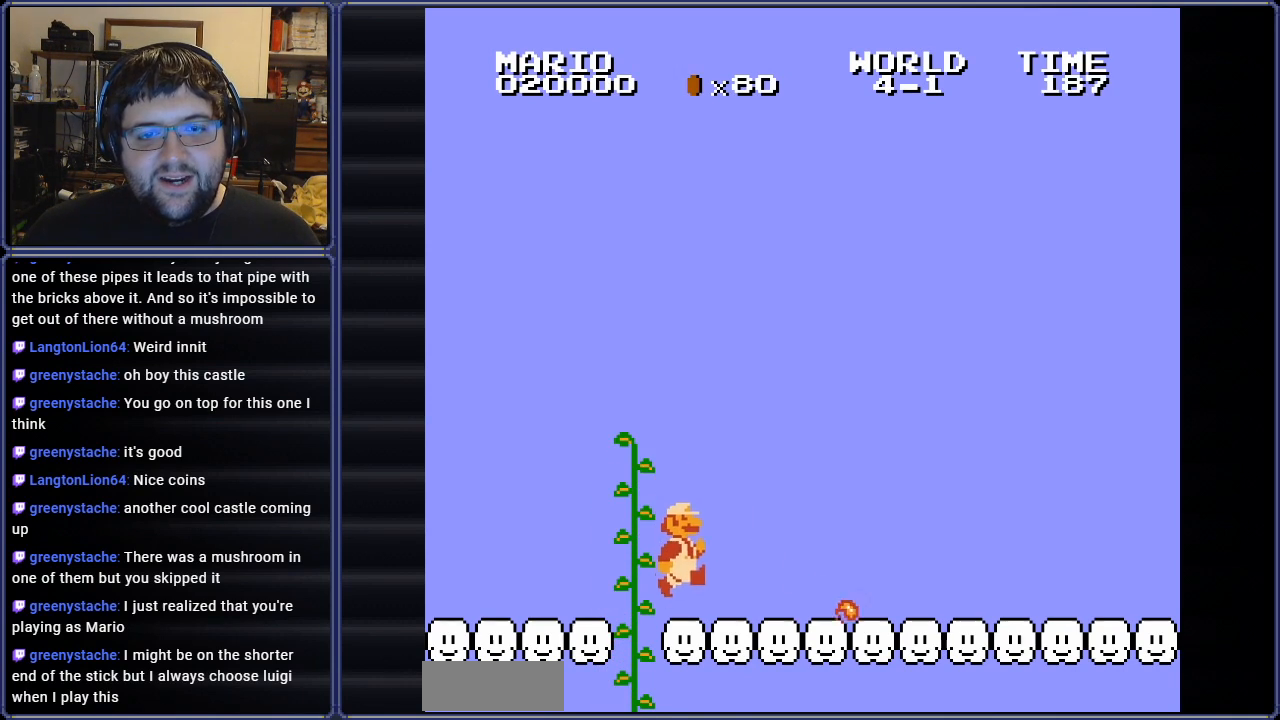
{"buttons": ["B", "DPAD_RIGHT"], "events": []}
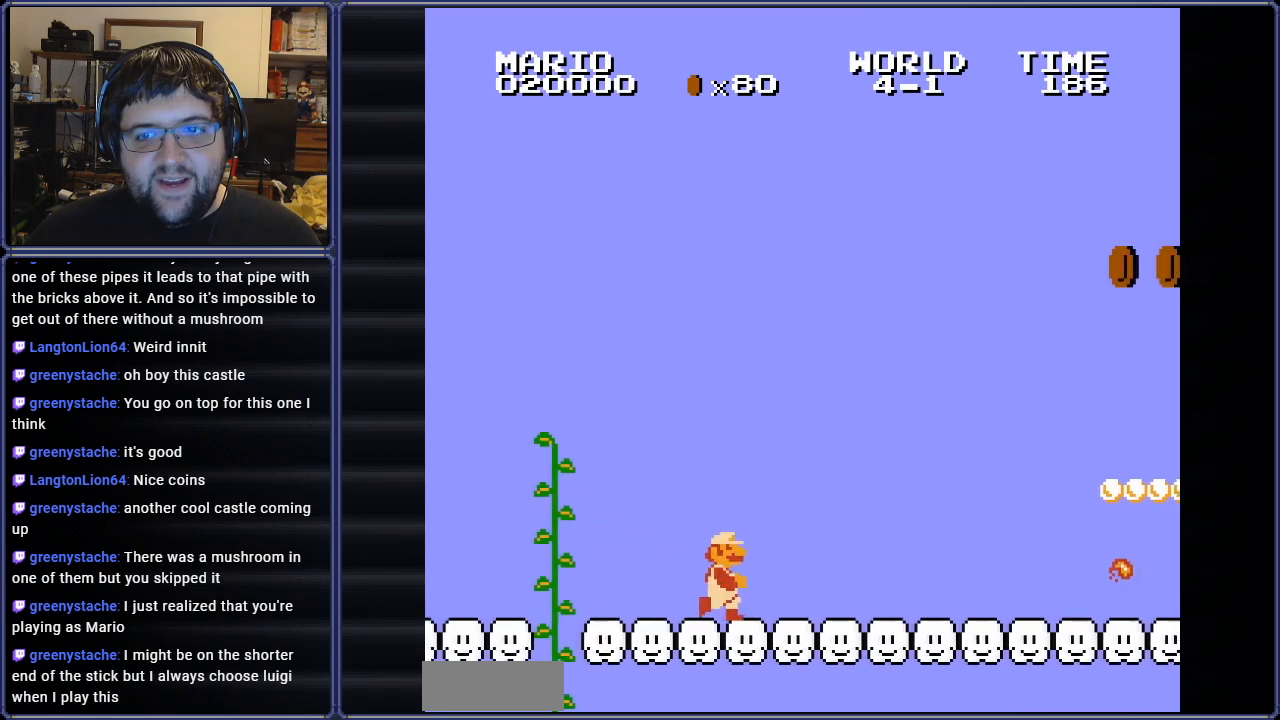
{"buttons": ["B"], "events": [[467, "DPAD_RIGHT", "up"]]}
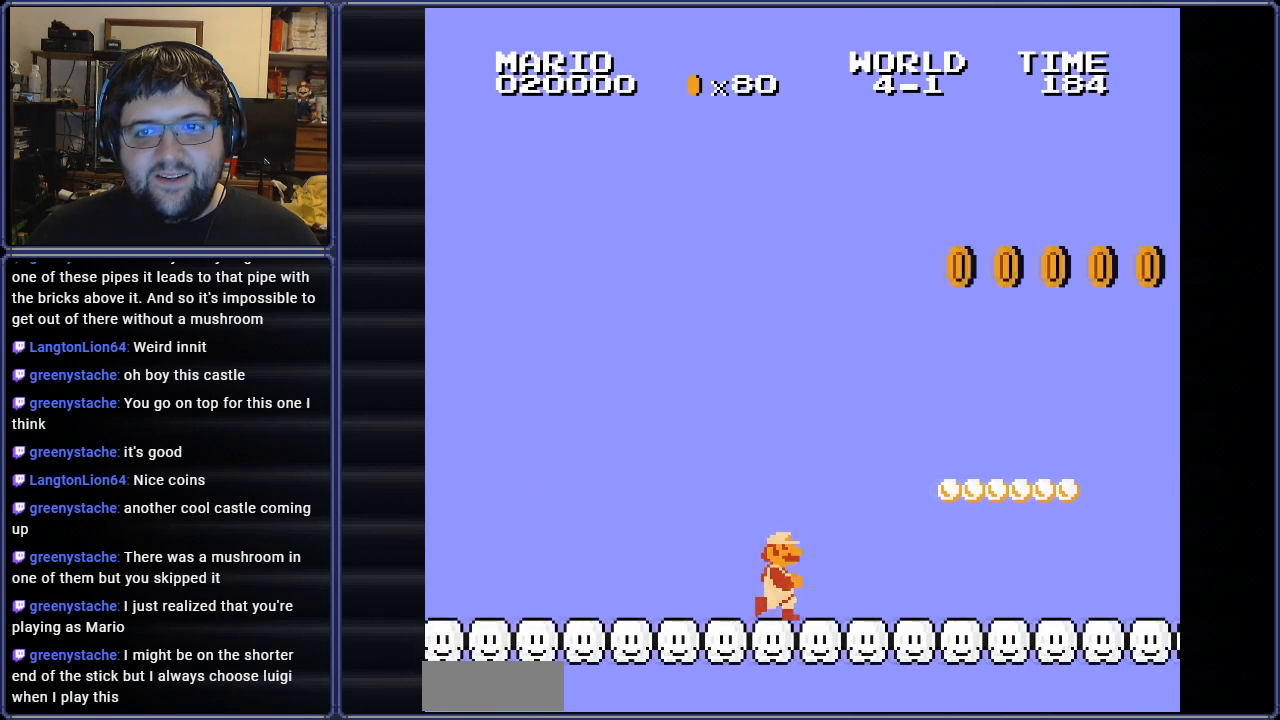
{"buttons": ["B", "DPAD_LEFT"], "events": [[17, "A", "down"], [167, "DPAD_LEFT", "down"], [367, "A", "up"]]}
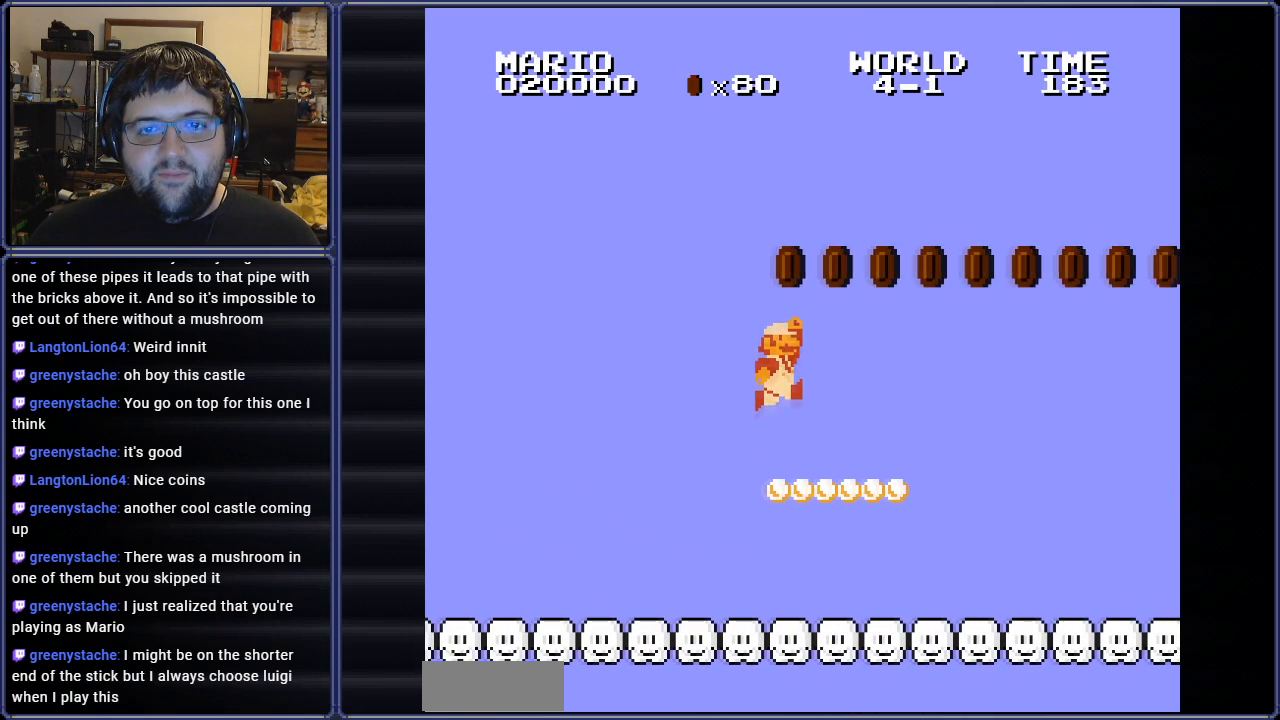
{"buttons": ["A", "B", "DPAD_RIGHT"], "events": [[166, "A", "down"], [250, "DPAD_LEFT", "up"], [317, "DPAD_RIGHT", "down"]]}
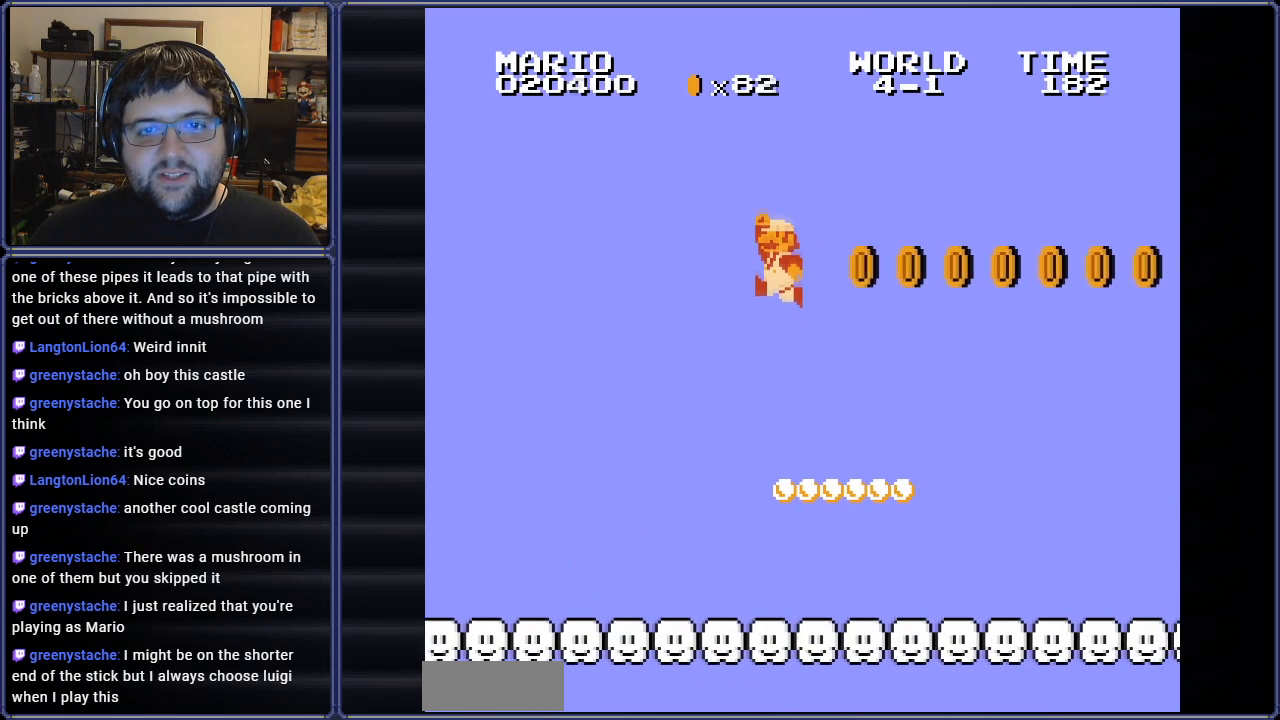
{"buttons": ["B", "DPAD_LEFT"], "events": [[300, "DPAD_RIGHT", "up"], [334, "A", "up"], [350, "DPAD_LEFT", "down"]]}
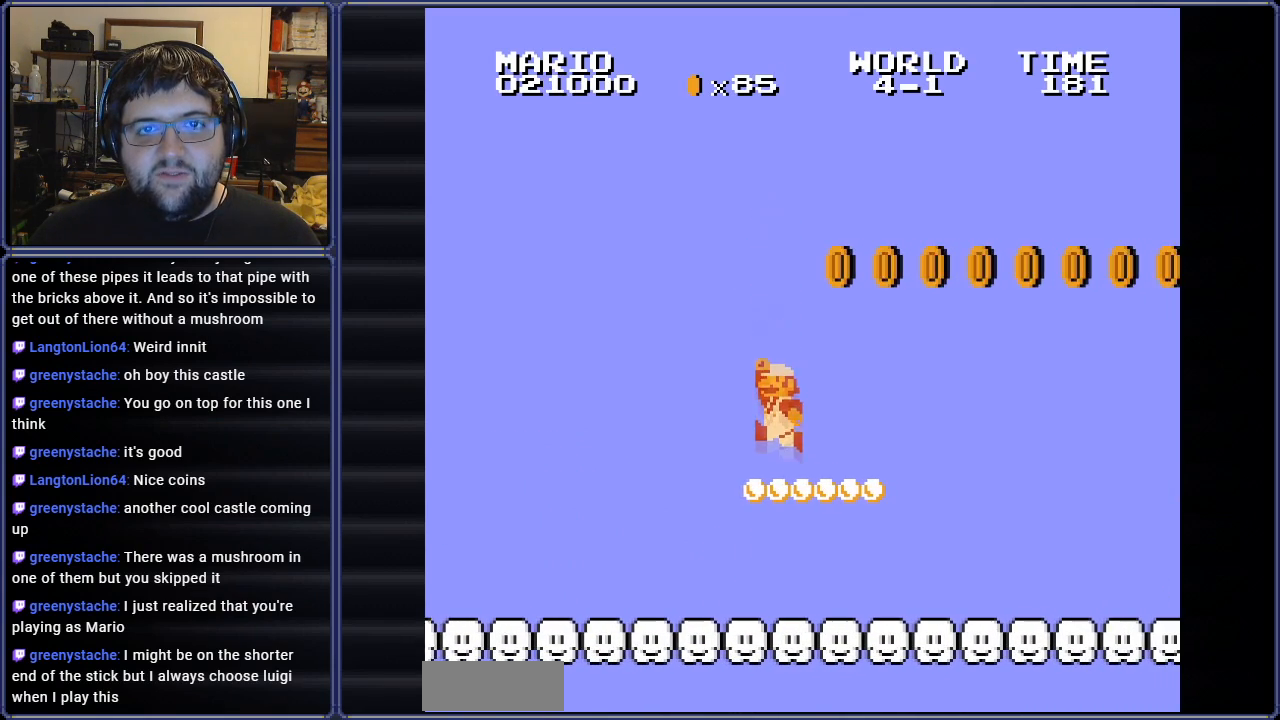
{"buttons": ["A", "B", "DPAD_RIGHT"], "events": [[83, "DPAD_LEFT", "up"], [100, "A", "down"], [133, "DPAD_RIGHT", "down"]]}
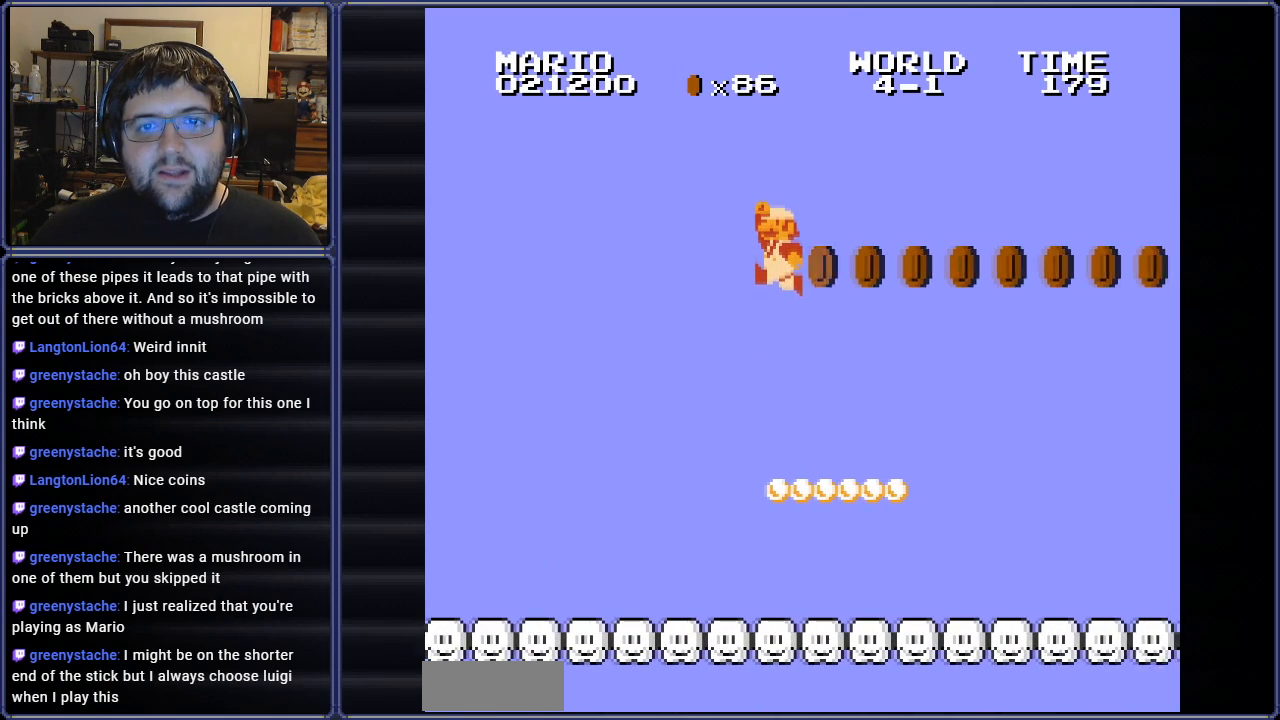
{"buttons": ["B"], "events": [[217, "DPAD_RIGHT", "up"], [284, "A", "up"], [284, "DPAD_LEFT", "down"], [384, "DPAD_UP", "down"], [501, "DPAD_LEFT", "up"], [501, "DPAD_UP", "up"]]}
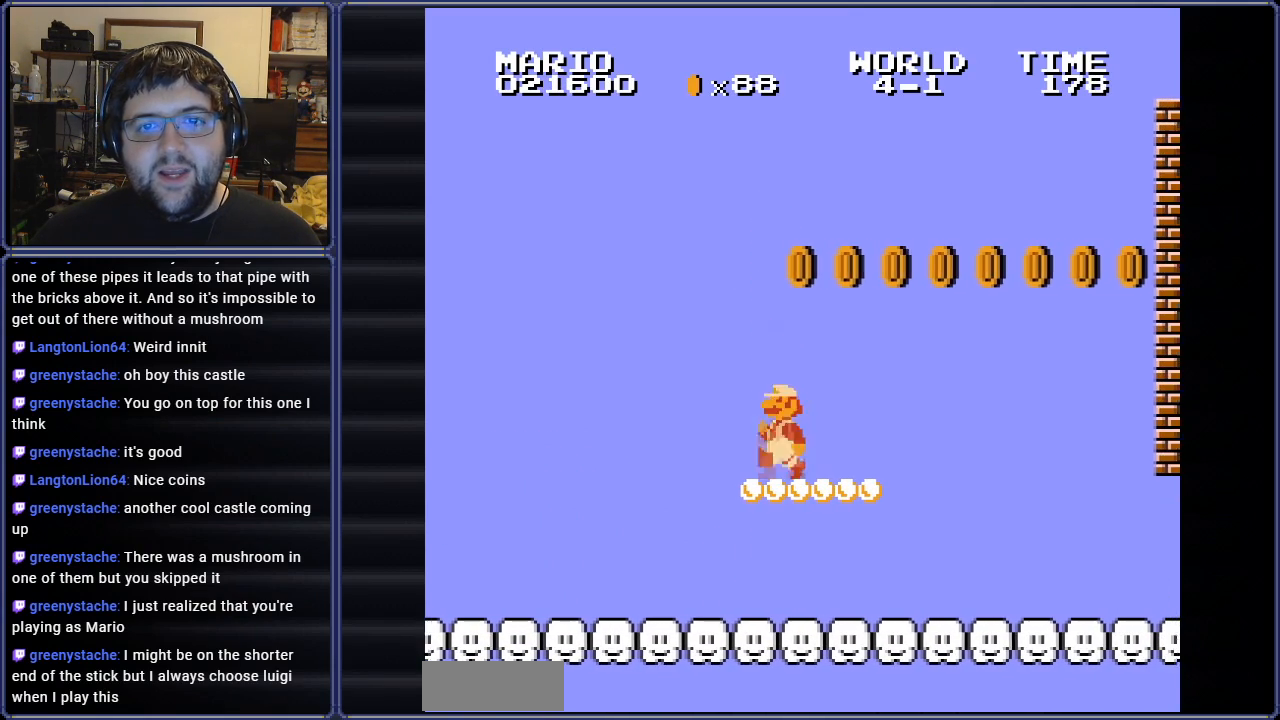
{"buttons": ["A", "B", "DPAD_RIGHT"], "events": [[50, "DPAD_RIGHT", "down"], [66, "A", "down"]]}
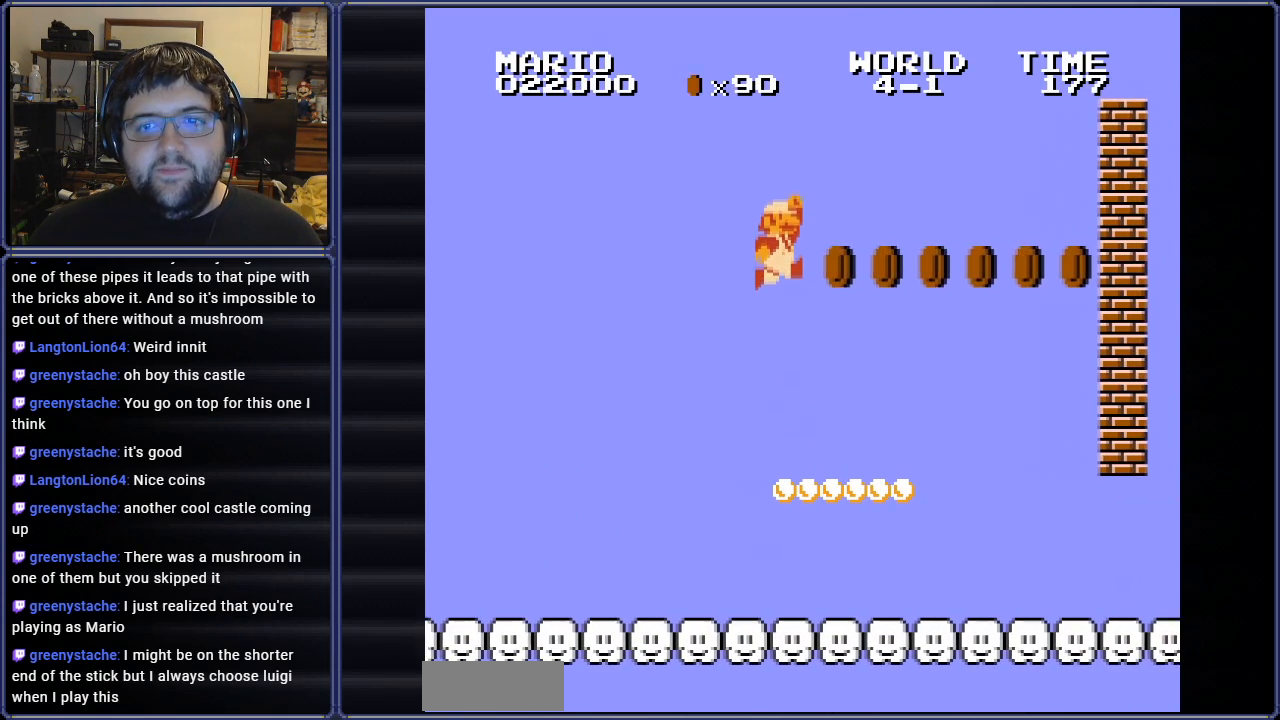
{"buttons": ["A", "B", "DPAD_RIGHT"], "events": [[17, "DPAD_RIGHT", "up"], [67, "A", "up"], [300, "DPAD_RIGHT", "down"], [434, "A", "down"]]}
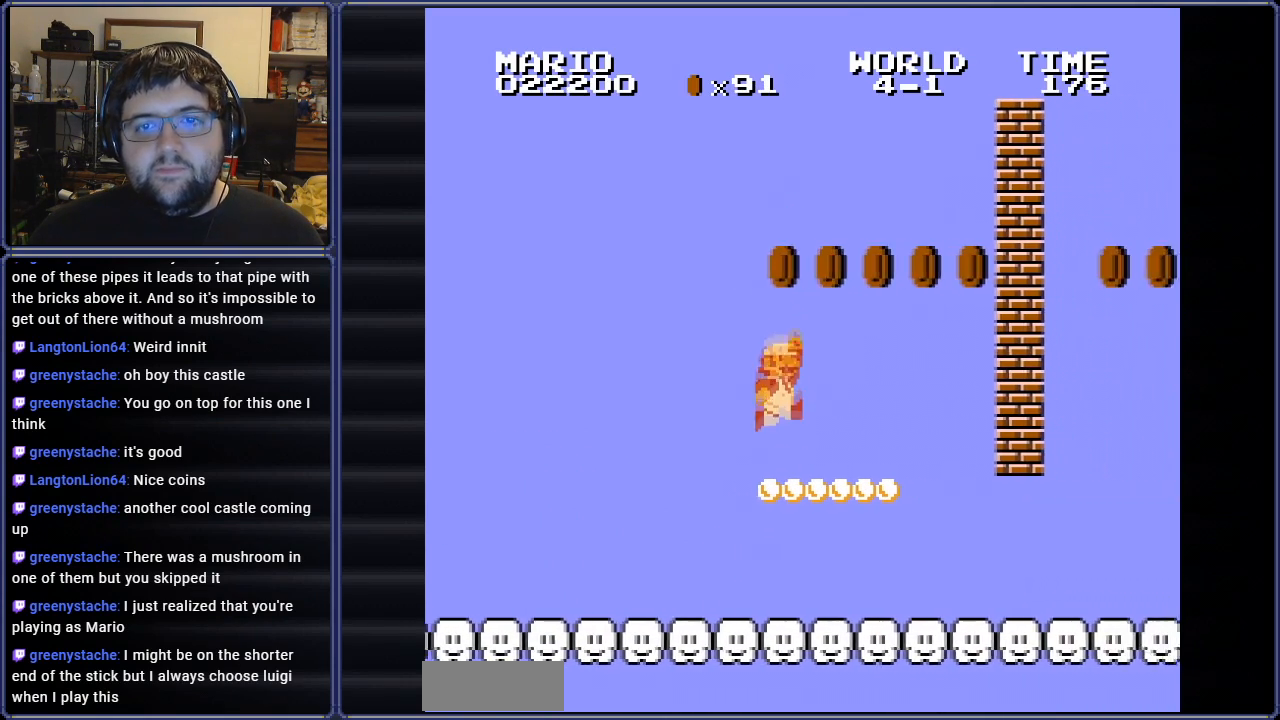
{"buttons": ["A", "B", "DPAD_LEFT"], "events": [[100, "DPAD_RIGHT", "up"], [183, "DPAD_LEFT", "down"]]}
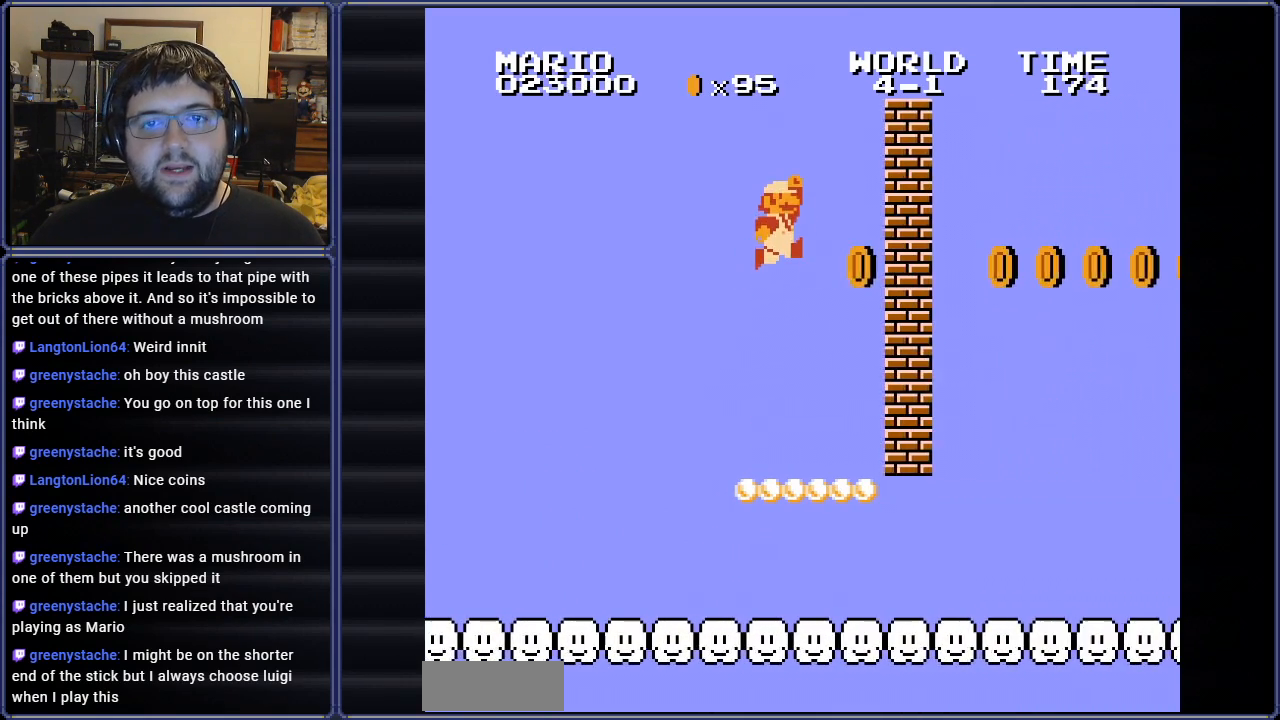
{"buttons": ["A", "B", "DPAD_LEFT"], "events": [[17, "DPAD_LEFT", "up"], [67, "A", "up"], [67, "DPAD_RIGHT", "down"], [217, "DPAD_RIGHT", "up"], [300, "DPAD_LEFT", "down"], [417, "A", "down"]]}
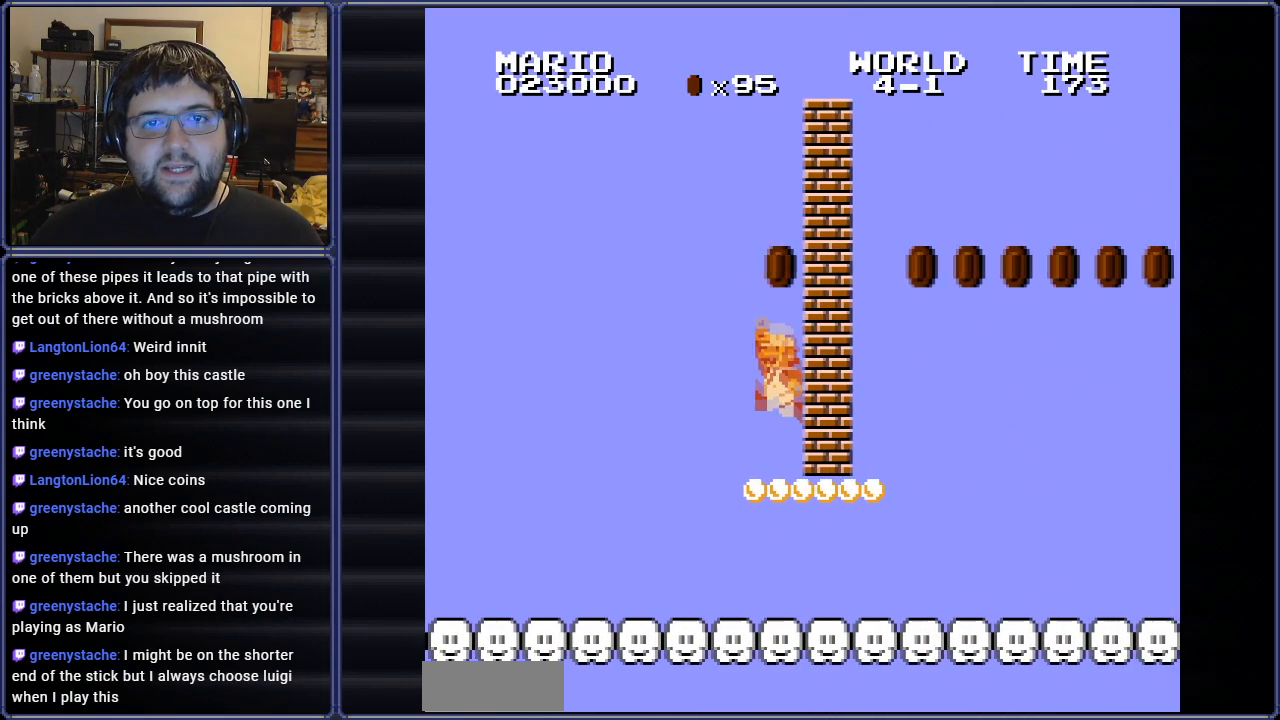
{"buttons": ["B", "DPAD_RIGHT"], "events": [[166, "A", "up"], [166, "DPAD_LEFT", "up"], [350, "DPAD_RIGHT", "down"]]}
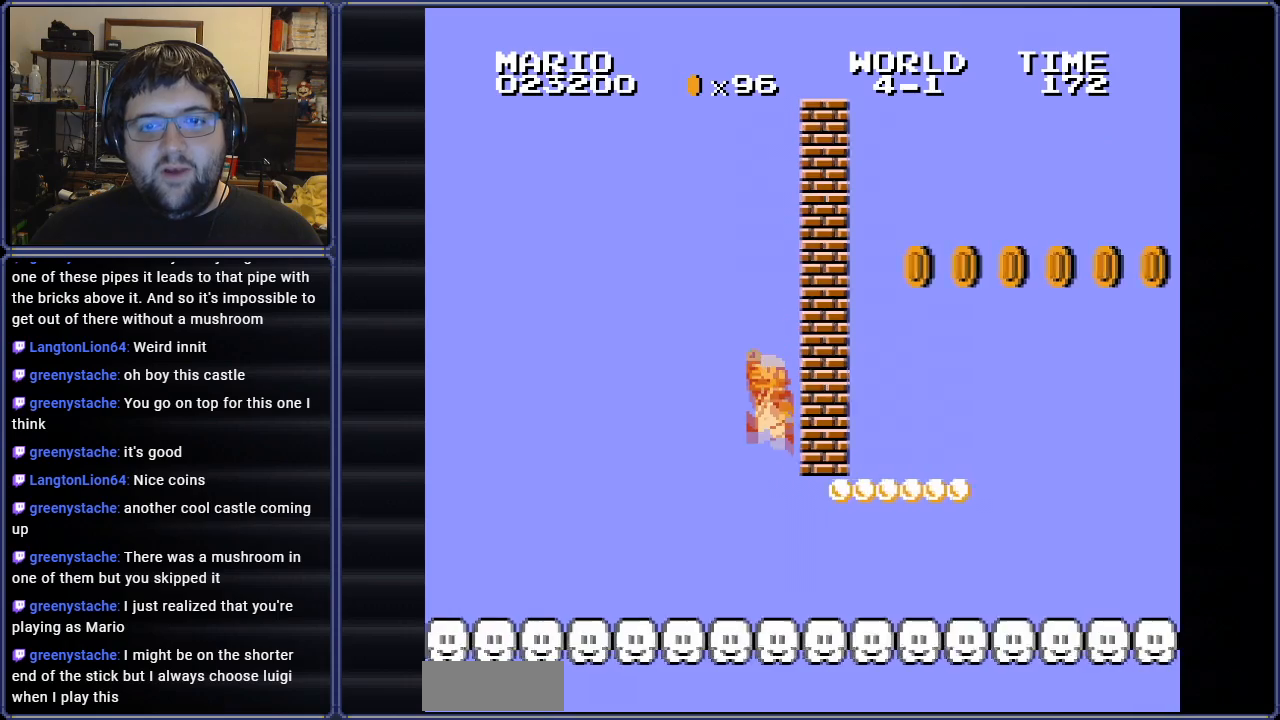
{"buttons": ["A", "B", "DPAD_RIGHT"], "events": [[434, "A", "down"]]}
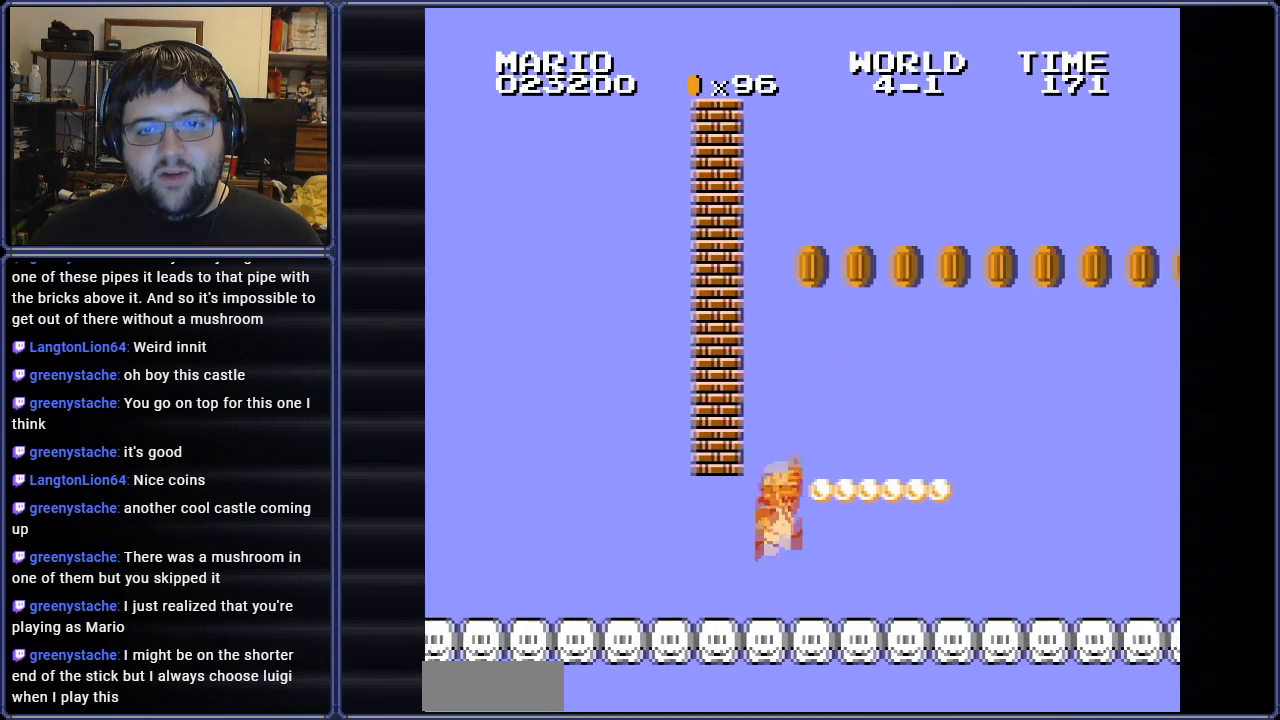
{"buttons": ["B"], "events": [[33, "DPAD_LEFT", "down"], [33, "DPAD_RIGHT", "up"], [150, "DPAD_LEFT", "up"], [150, "DPAD_RIGHT", "down"], [417, "A", "up"], [483, "DPAD_RIGHT", "up"]]}
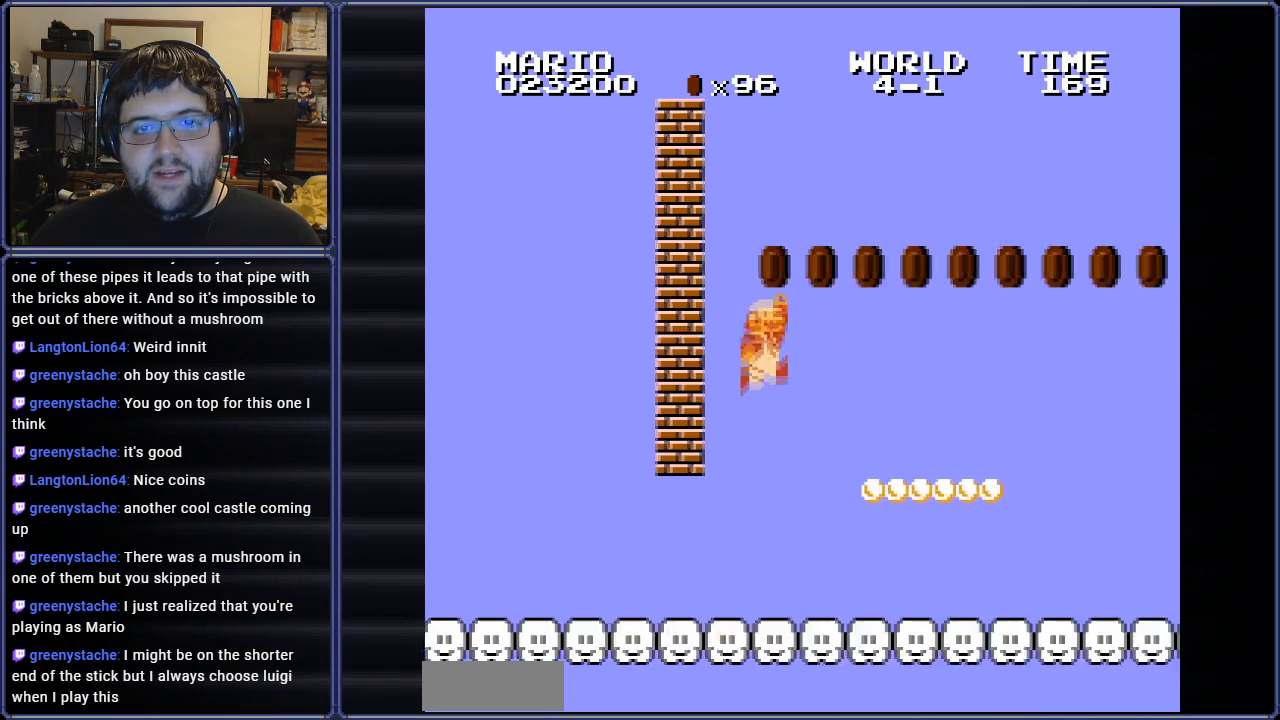
{"buttons": ["A", "B", "DPAD_RIGHT"], "events": [[83, "DPAD_RIGHT", "down"], [400, "A", "down"]]}
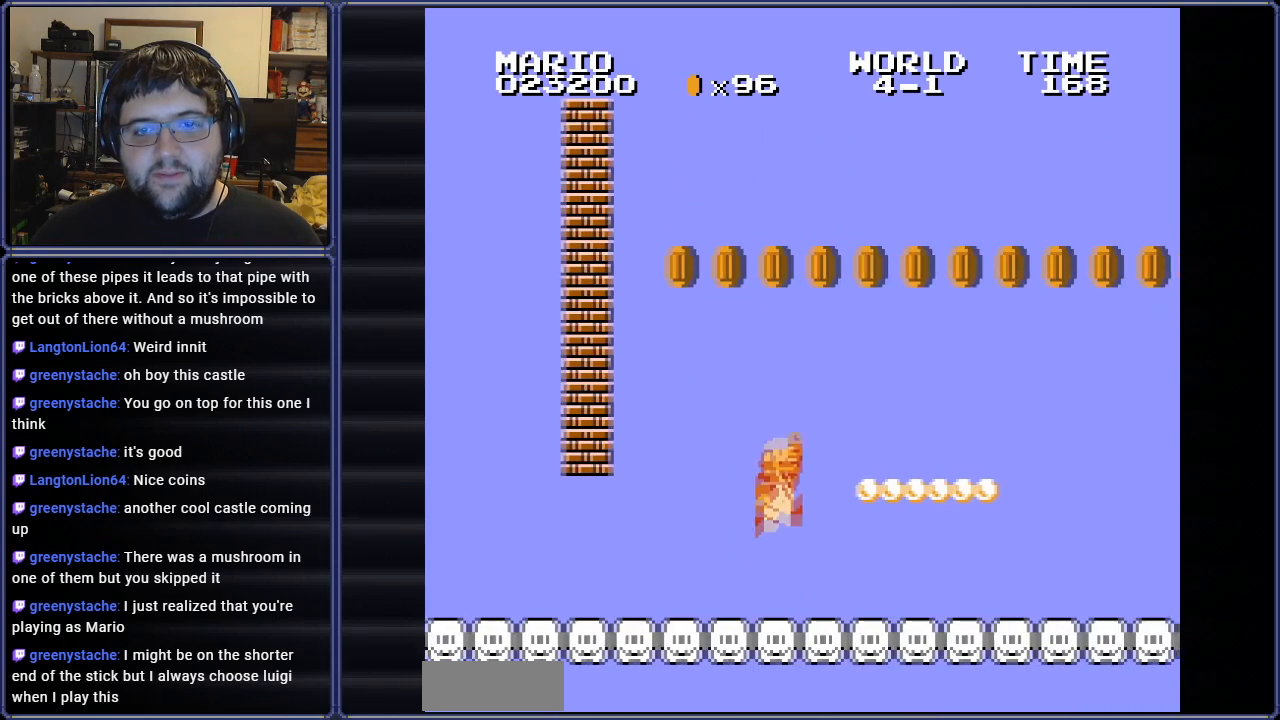
{"buttons": ["A", "B", "DPAD_LEFT"], "events": [[233, "DPAD_RIGHT", "up"], [250, "A", "up"], [300, "DPAD_LEFT", "down"], [500, "A", "down"]]}
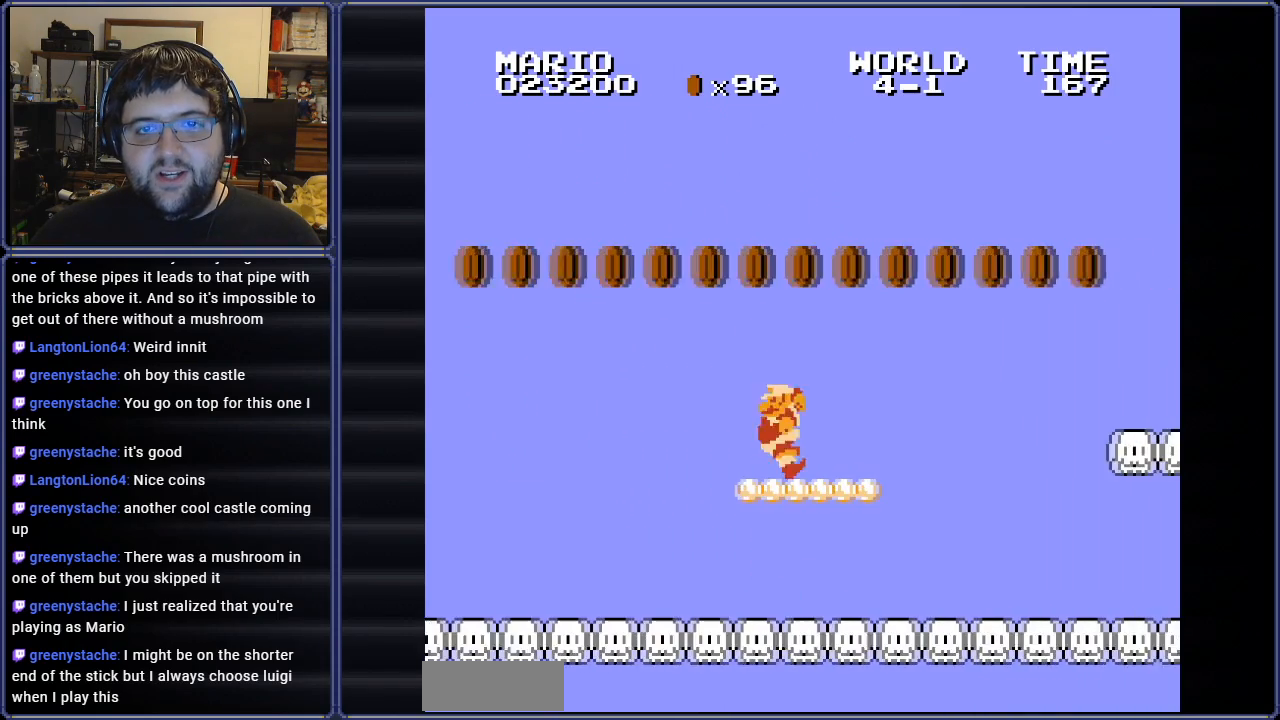
{"buttons": ["B", "DPAD_LEFT"], "events": [[50, "DPAD_LEFT", "up"], [484, "DPAD_LEFT", "down"], [501, "A", "up"]]}
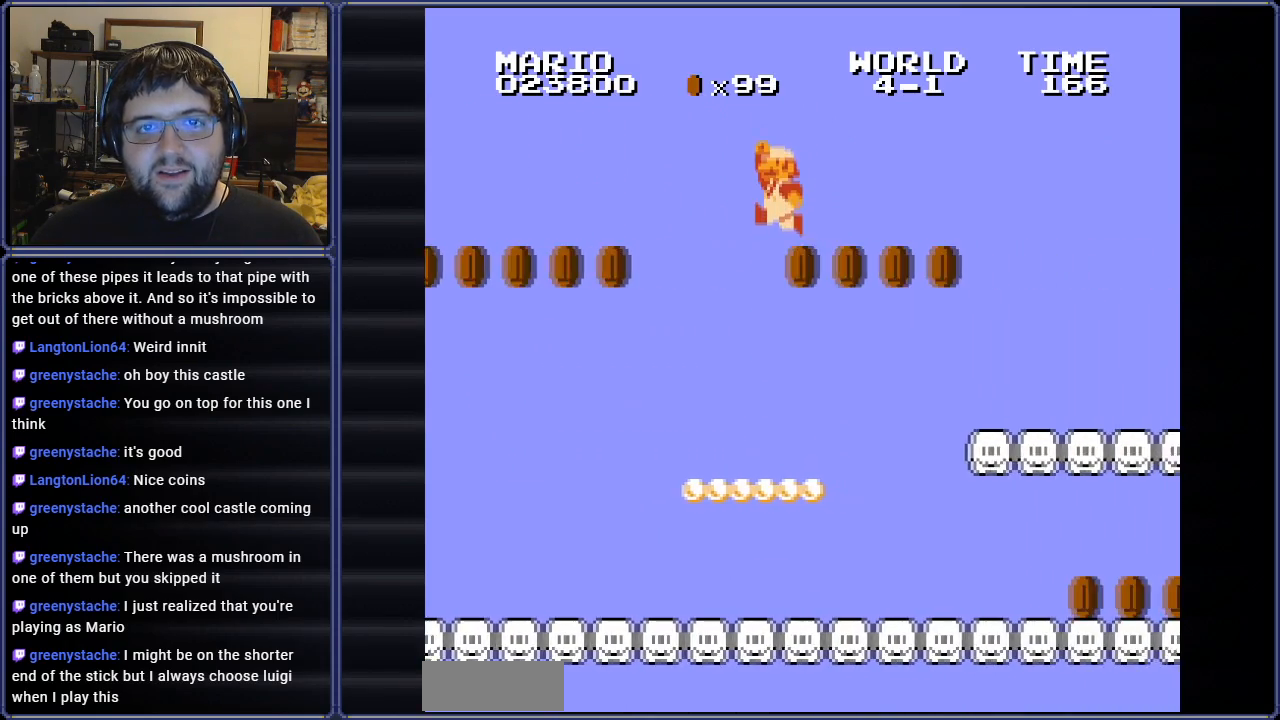
{"buttons": ["B", "DPAD_RIGHT"], "events": [[283, "DPAD_LEFT", "up"], [350, "DPAD_RIGHT", "down"]]}
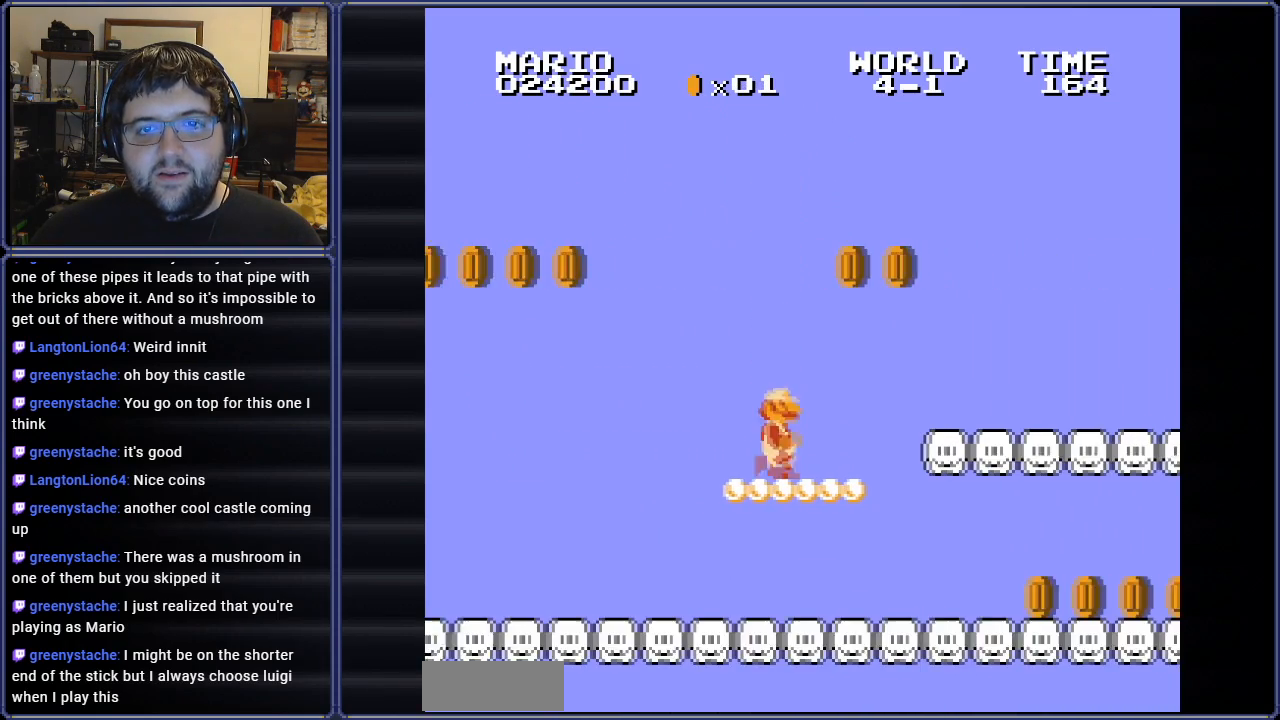
{"buttons": ["A", "B", "DPAD_LEFT"], "events": [[34, "A", "down"], [251, "DPAD_RIGHT", "up"], [367, "DPAD_LEFT", "down"]]}